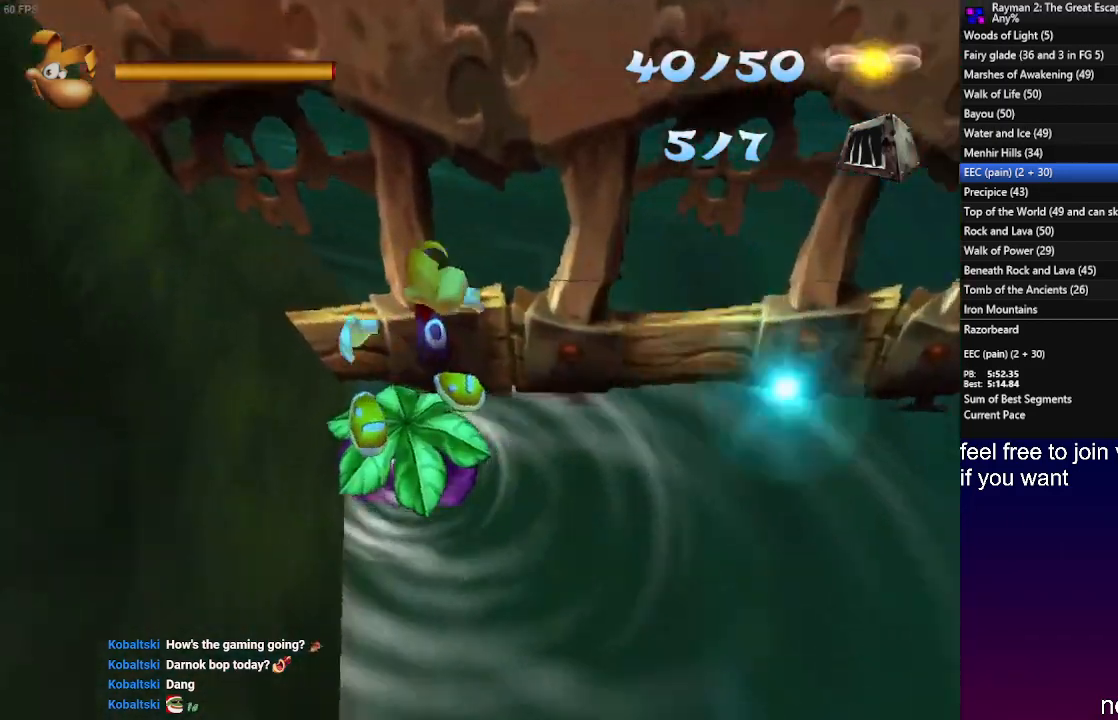
Gameplay with a controller (PlayStation layout); each line is a JSON object with the inputs held at the frame after it. "events" lists button and stick changes between this image and that frame as [ms after this image, input, new state], when the widget could be followed in between. Not read: R3.
{"buttons": ["CROSS"], "left_stick": "up-right", "right_stick": "center", "events": [[233, "R1", "up"], [333, "left_stick", "up-right"], [400, "CROSS", "down"]]}
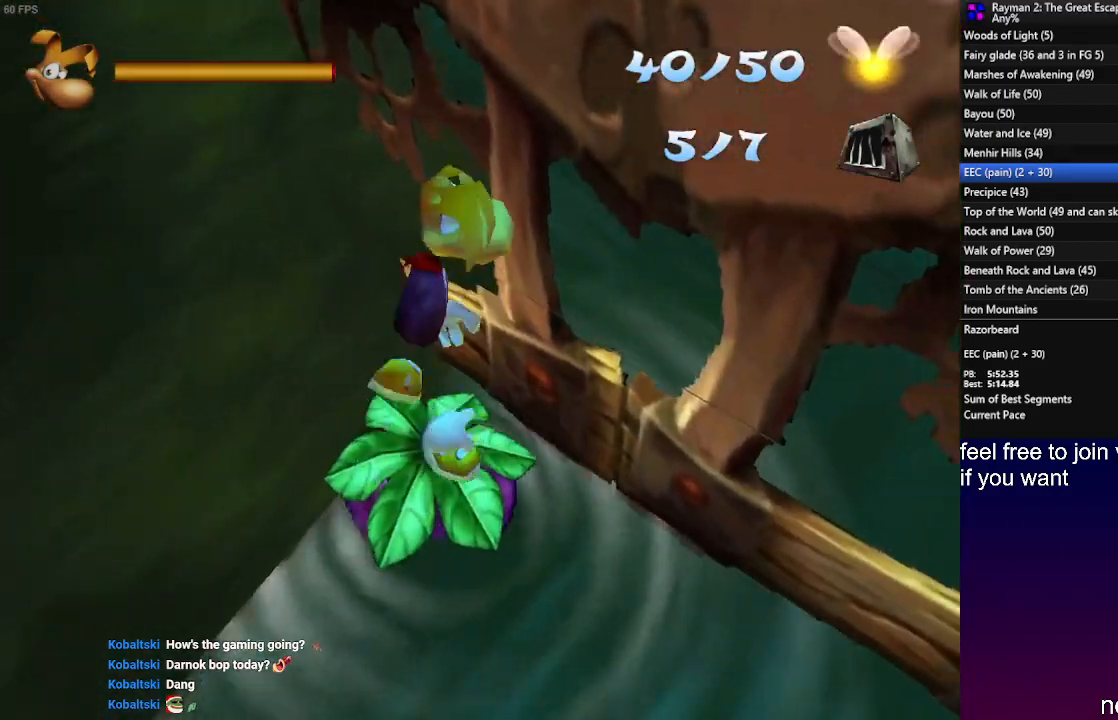
{"buttons": [], "left_stick": "center", "right_stick": "center", "events": [[133, "left_stick", "up"], [350, "CROSS", "up"], [467, "left_stick", "center"]]}
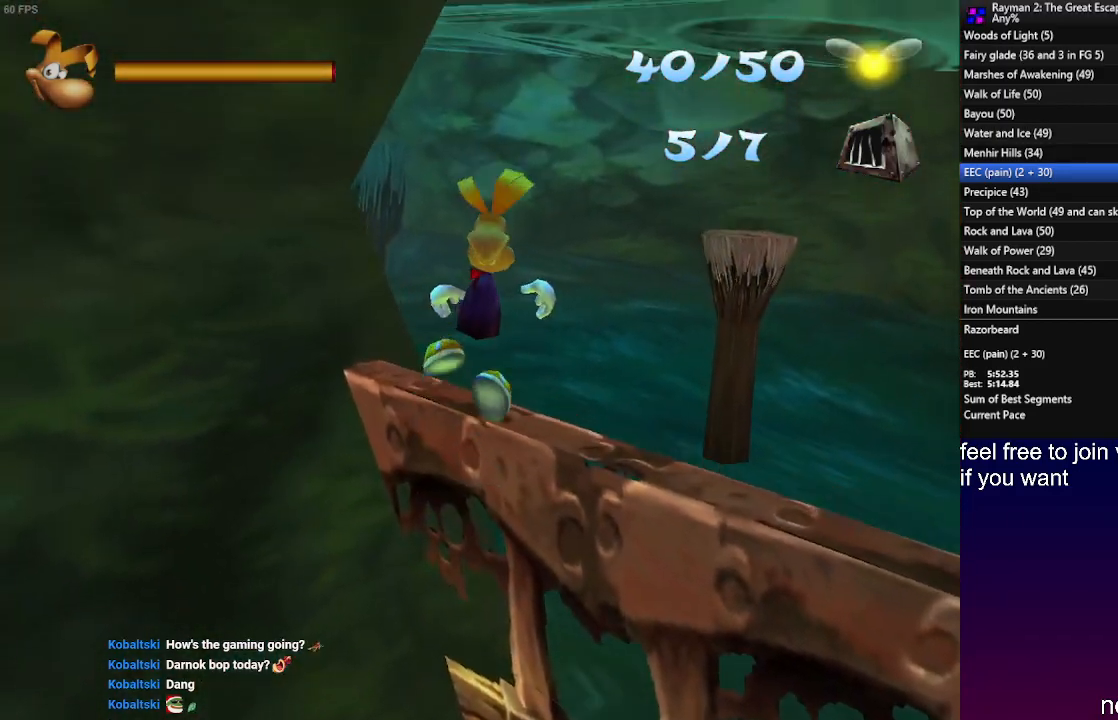
{"buttons": [], "left_stick": "up-right", "right_stick": "center", "events": [[417, "left_stick", "up-right"]]}
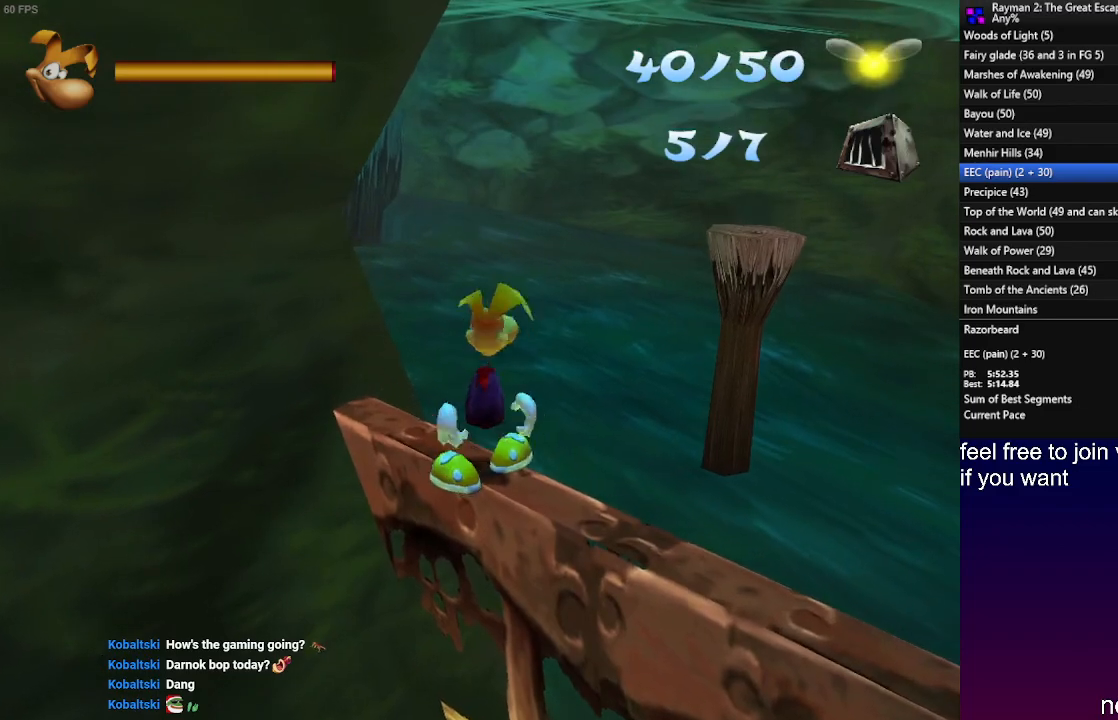
{"buttons": [], "left_stick": "up", "right_stick": "center", "events": [[133, "CROSS", "down"], [450, "left_stick", "up"], [467, "CROSS", "up"]]}
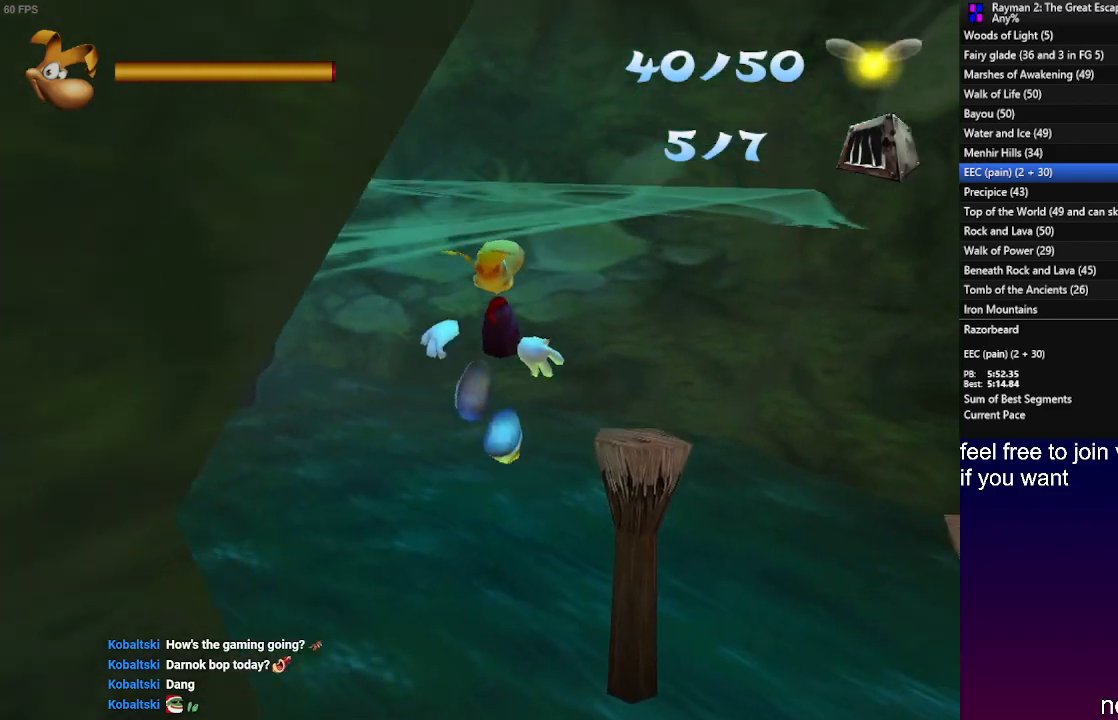
{"buttons": [], "left_stick": "up", "right_stick": "center", "events": [[183, "CROSS", "down"], [217, "CROSS", "up"]]}
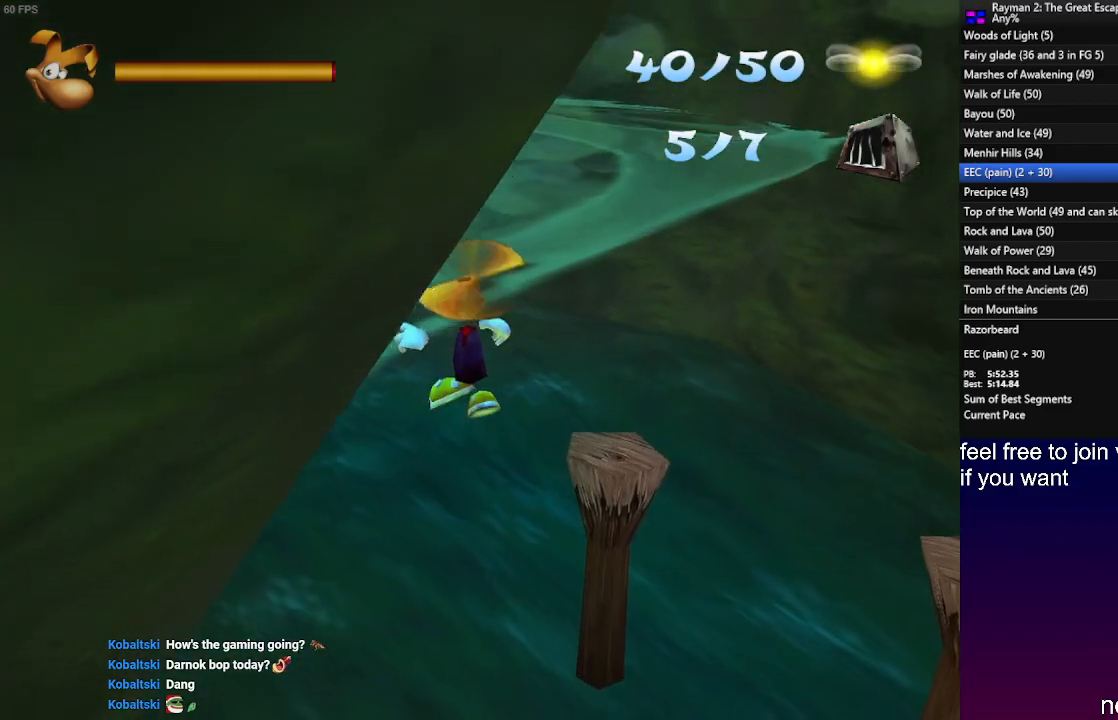
{"buttons": ["R2"], "left_stick": "up", "right_stick": "center", "events": [[300, "R2", "down"]]}
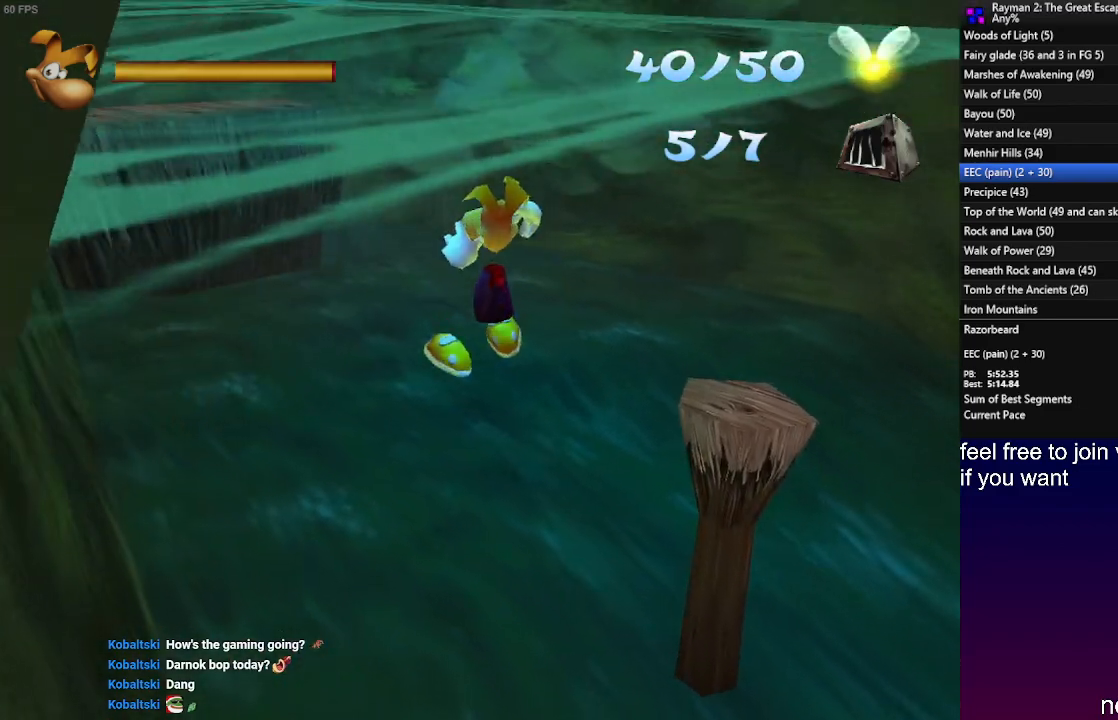
{"buttons": ["R2"], "left_stick": "up", "right_stick": "center", "events": []}
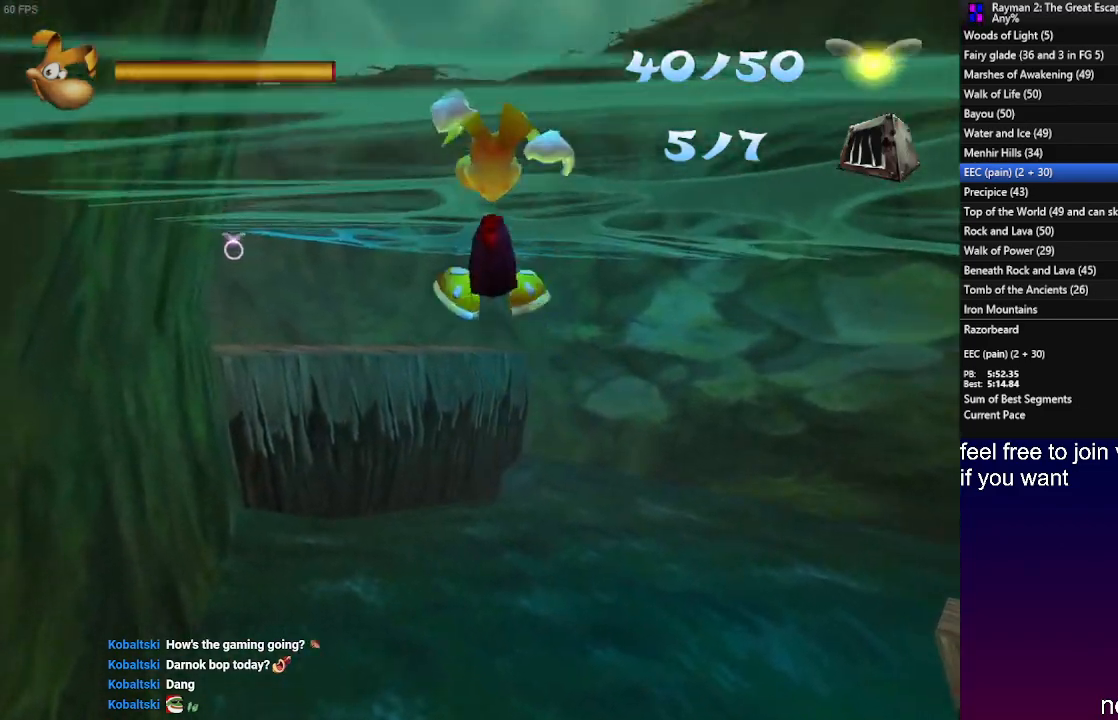
{"buttons": ["R2"], "left_stick": "up", "right_stick": "center", "events": []}
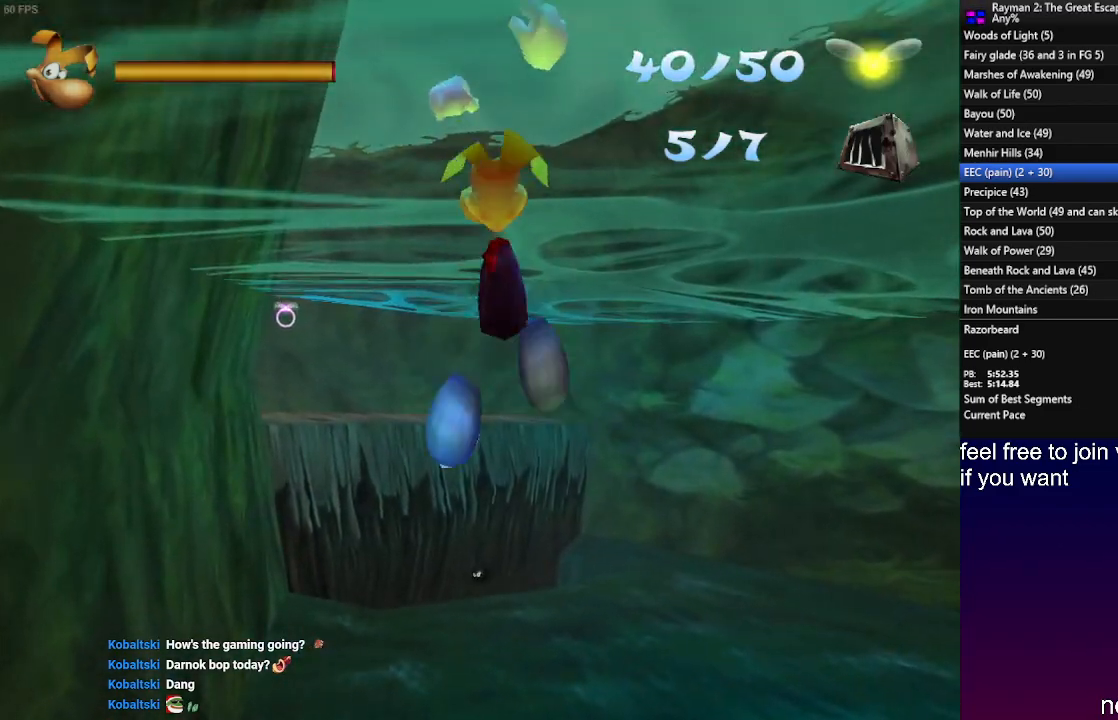
{"buttons": ["L1", "R2"], "left_stick": "up", "right_stick": "center", "events": [[500, "L1", "down"]]}
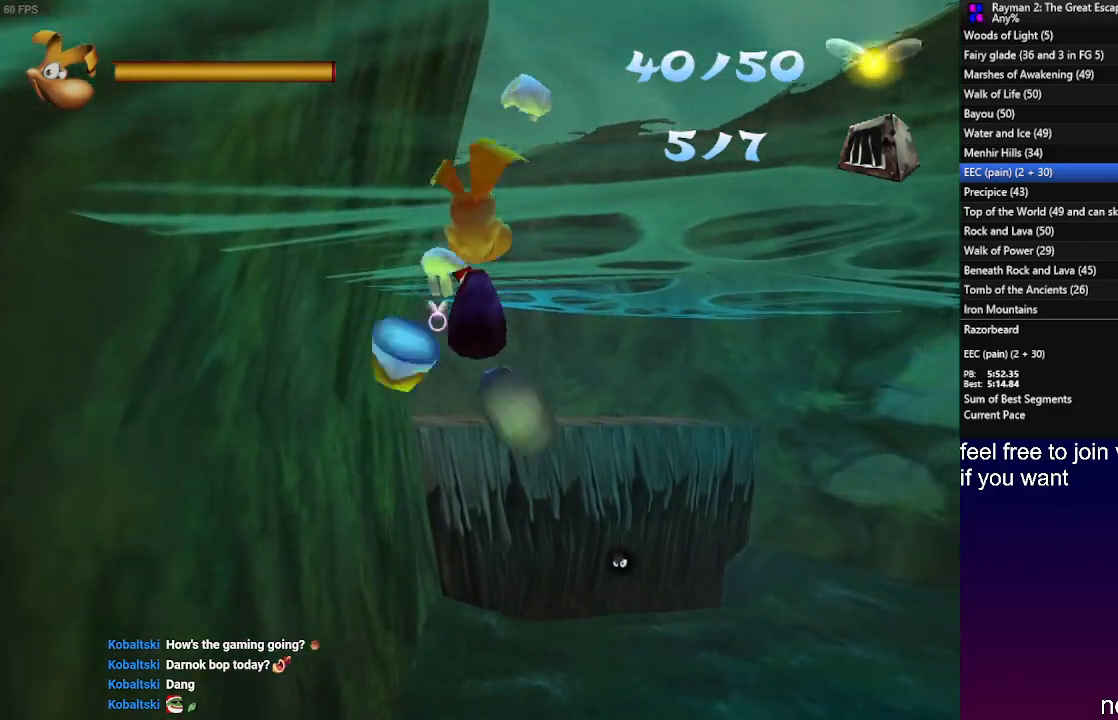
{"buttons": ["R2"], "left_stick": "up", "right_stick": "center", "events": [[100, "L1", "up"]]}
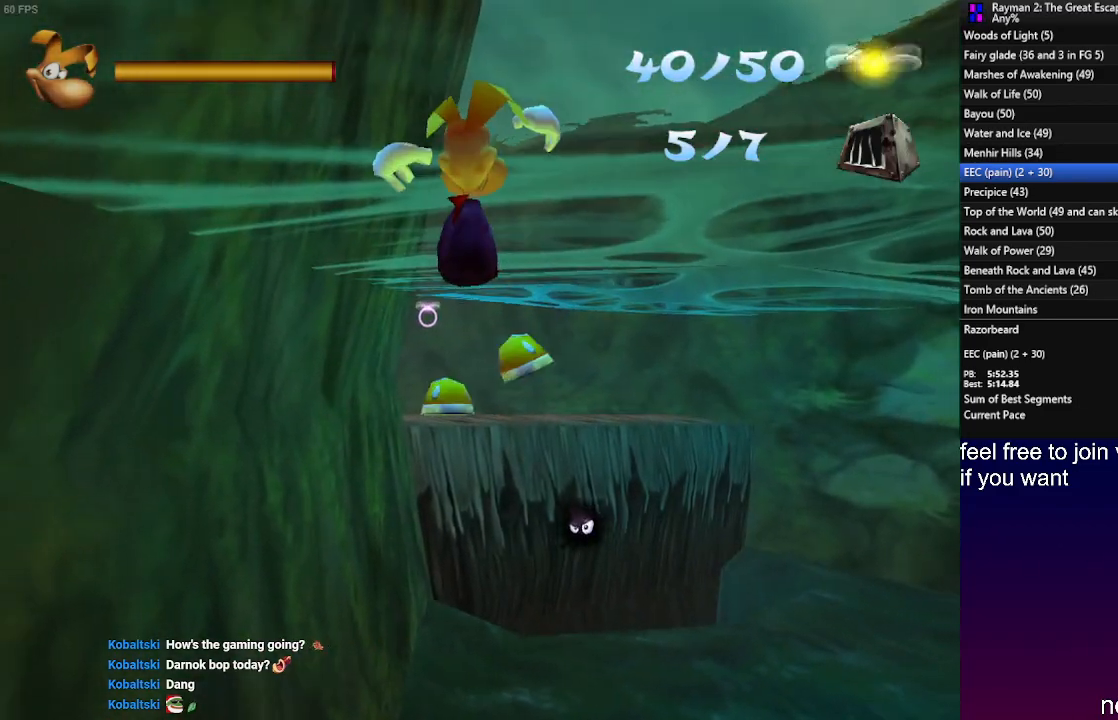
{"buttons": ["R2"], "left_stick": "up", "right_stick": "center", "events": [[100, "L1", "down"], [217, "L1", "up"]]}
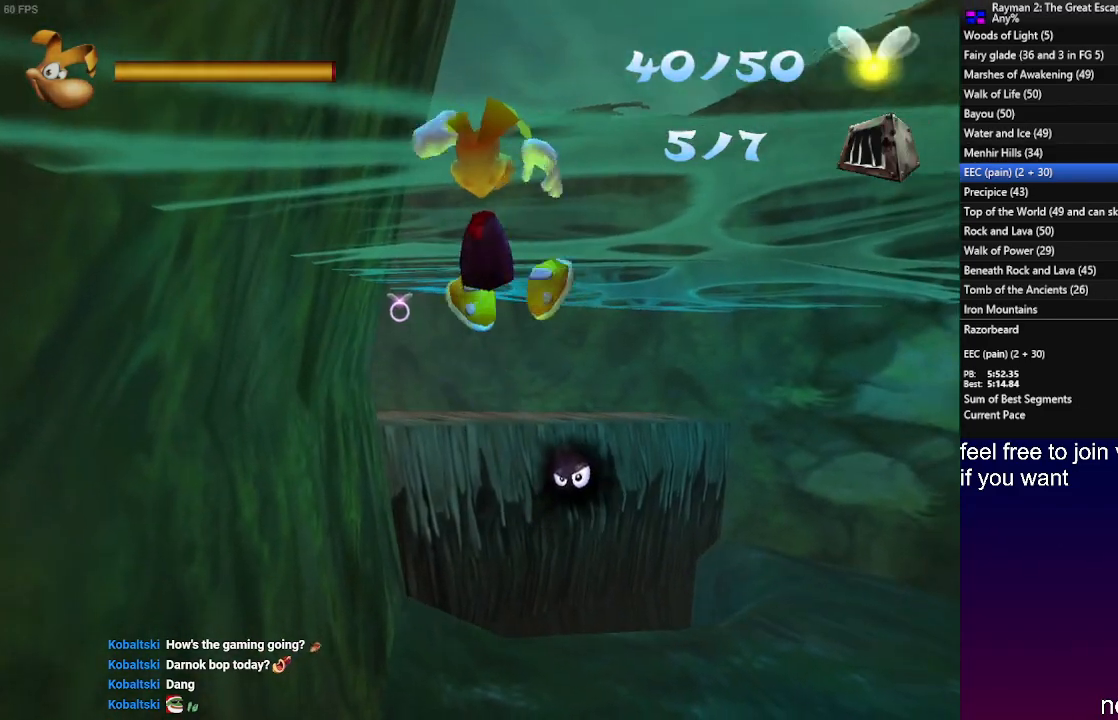
{"buttons": ["R2"], "left_stick": "up", "right_stick": "center", "events": [[167, "L1", "down"], [283, "L1", "up"]]}
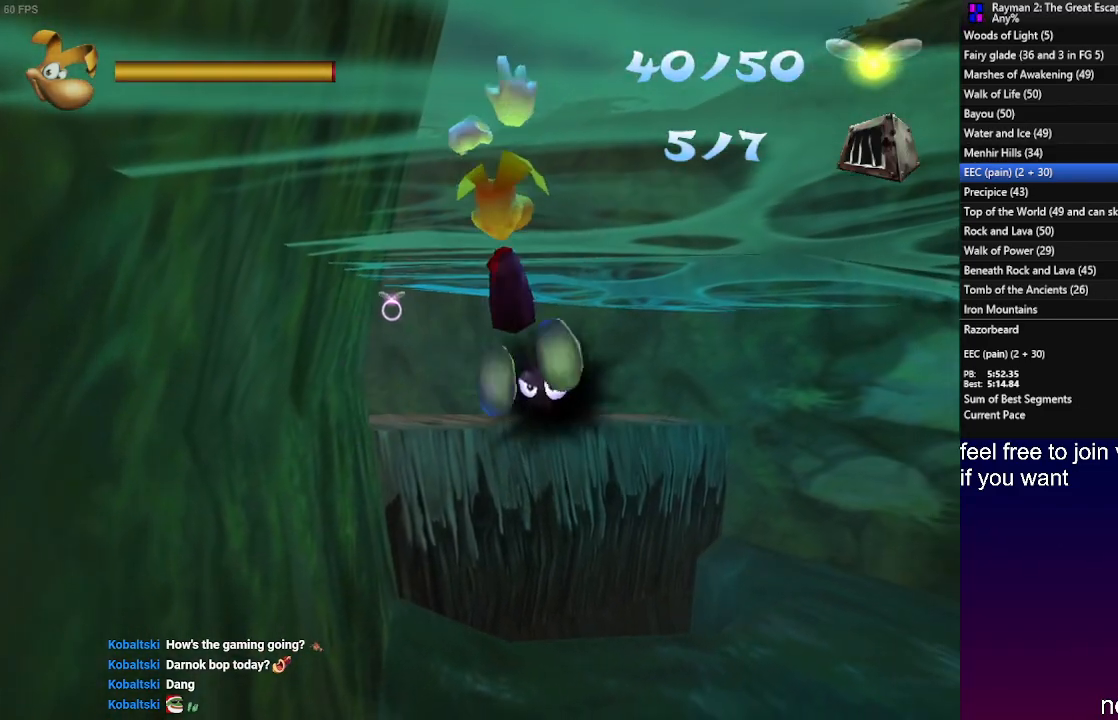
{"buttons": ["R2"], "left_stick": "up", "right_stick": "center", "events": [[300, "L1", "down"], [433, "L1", "up"]]}
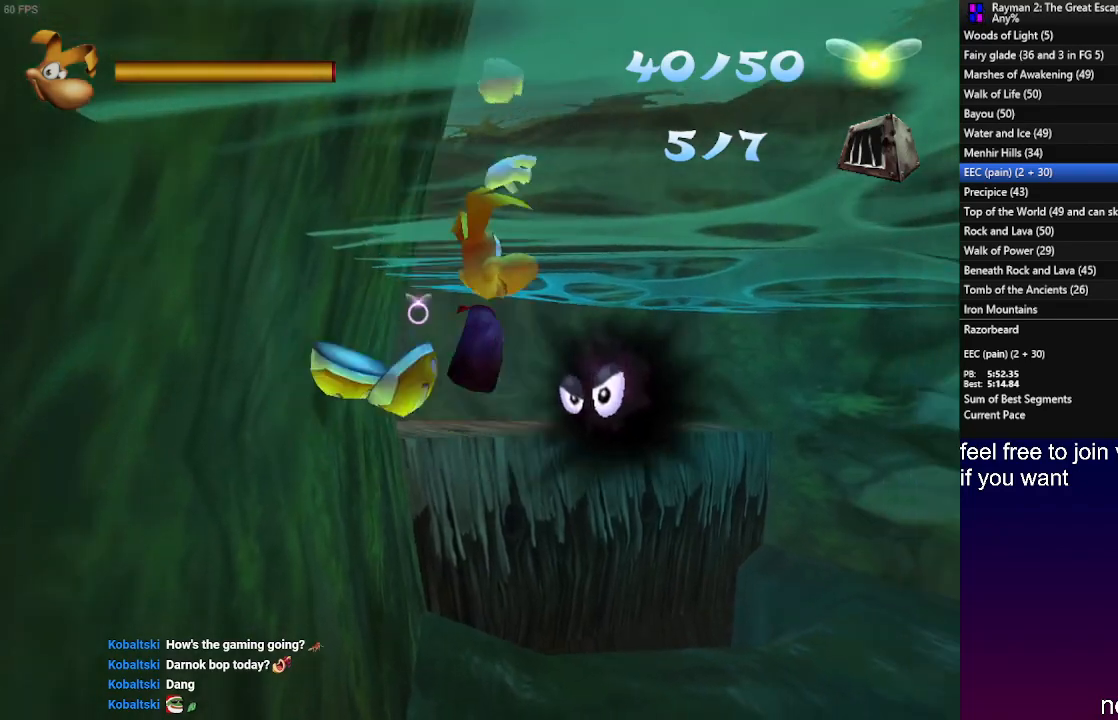
{"buttons": ["R2"], "left_stick": "up", "right_stick": "center", "events": [[233, "L1", "down"], [333, "L1", "up"]]}
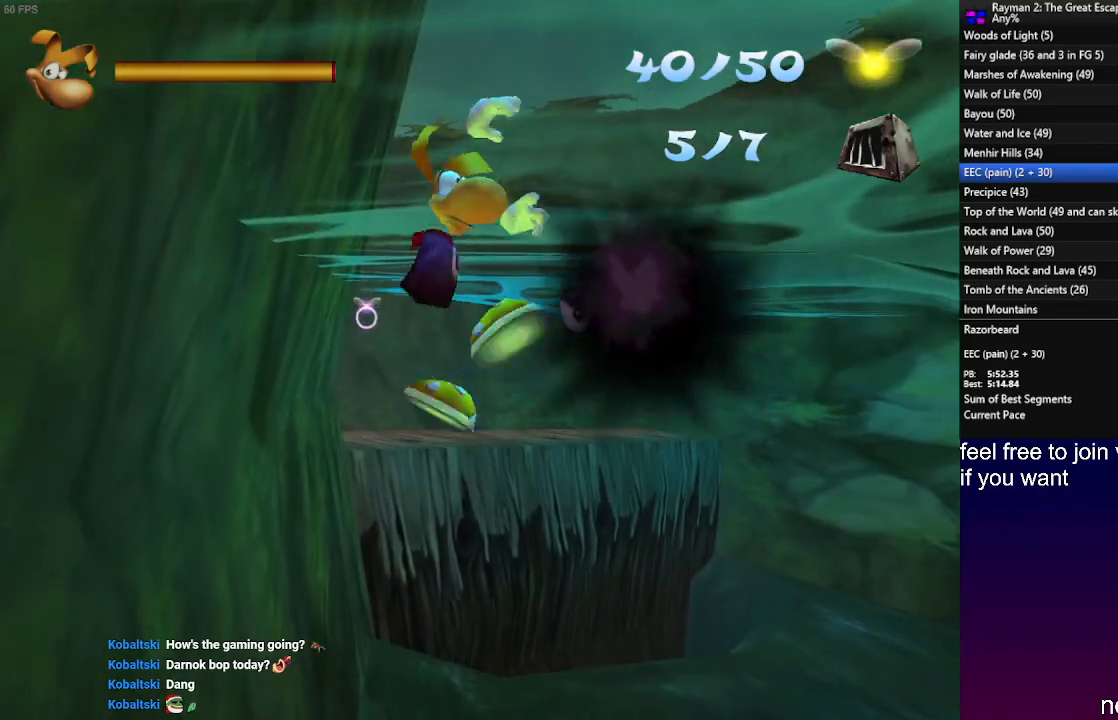
{"buttons": ["R2"], "left_stick": "up", "right_stick": "center", "events": [[233, "L1", "down"], [350, "L1", "up"]]}
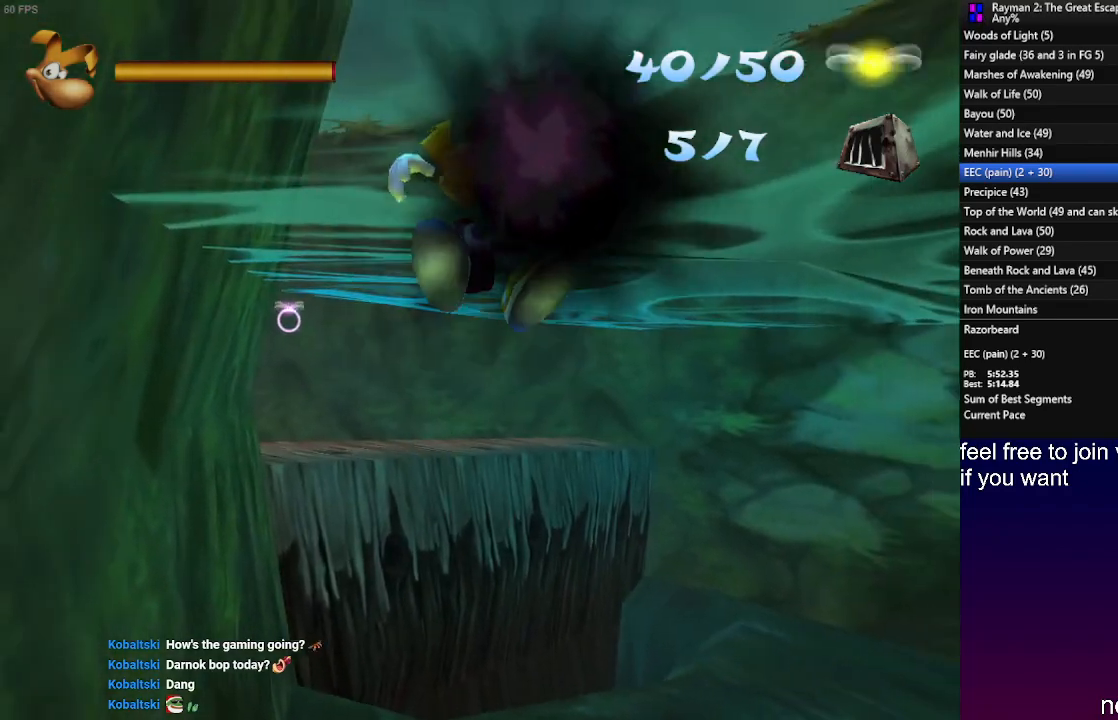
{"buttons": ["R2"], "left_stick": "up", "right_stick": "center", "events": [[217, "L1", "down"], [317, "L1", "up"]]}
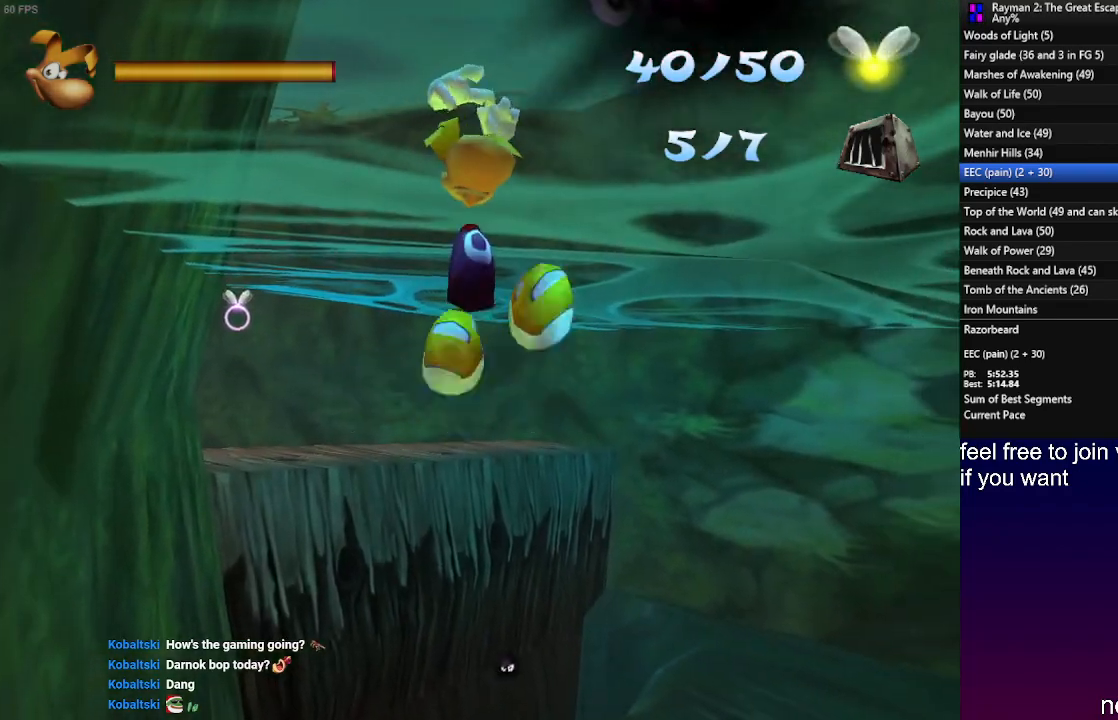
{"buttons": ["R2"], "left_stick": "up", "right_stick": "center", "events": [[233, "L1", "down"], [333, "L1", "up"]]}
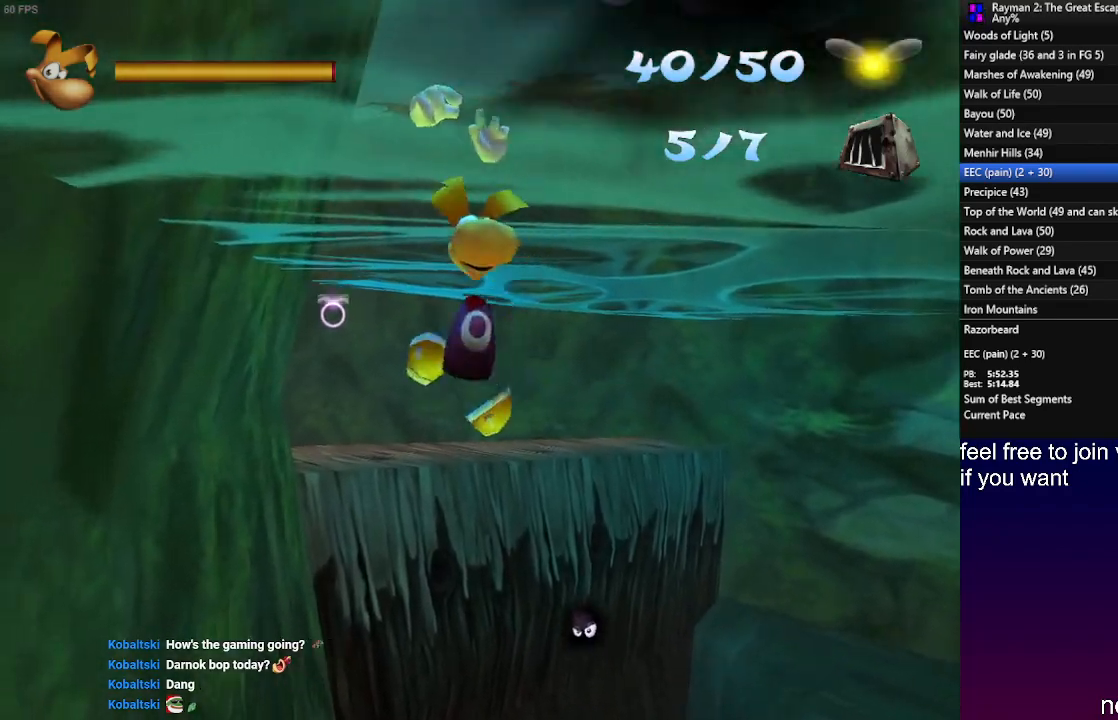
{"buttons": ["R2"], "left_stick": "up", "right_stick": "center", "events": [[183, "L1", "down"], [283, "L1", "up"]]}
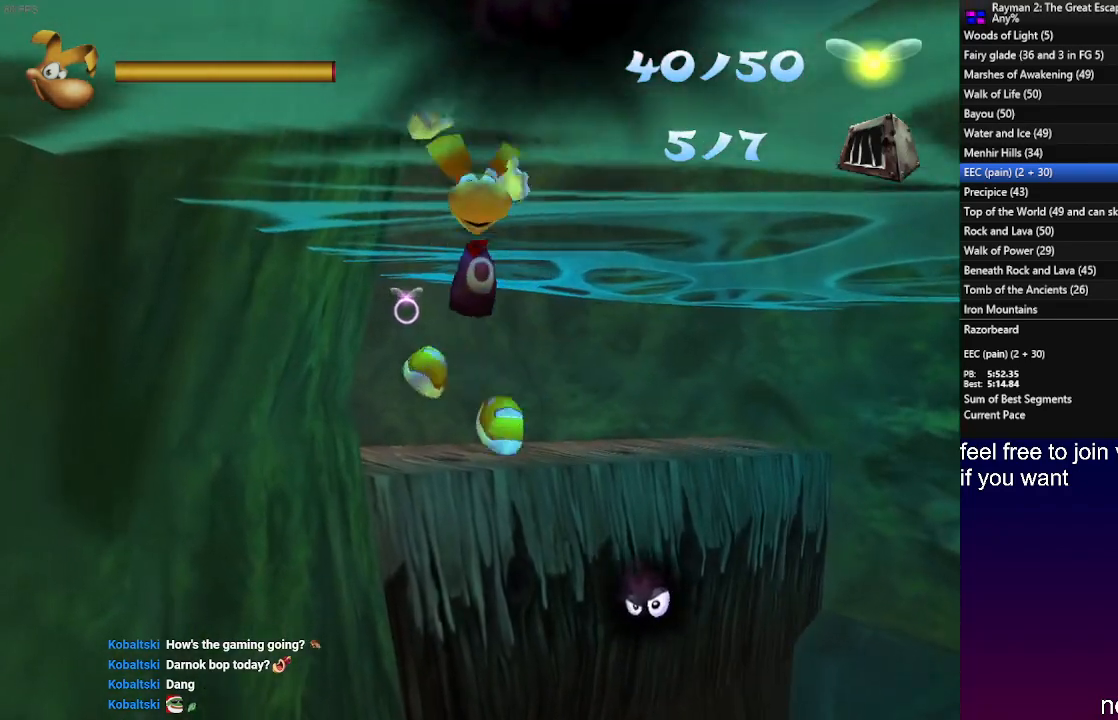
{"buttons": ["R2"], "left_stick": "up", "right_stick": "center", "events": [[117, "L1", "down"], [217, "L1", "up"]]}
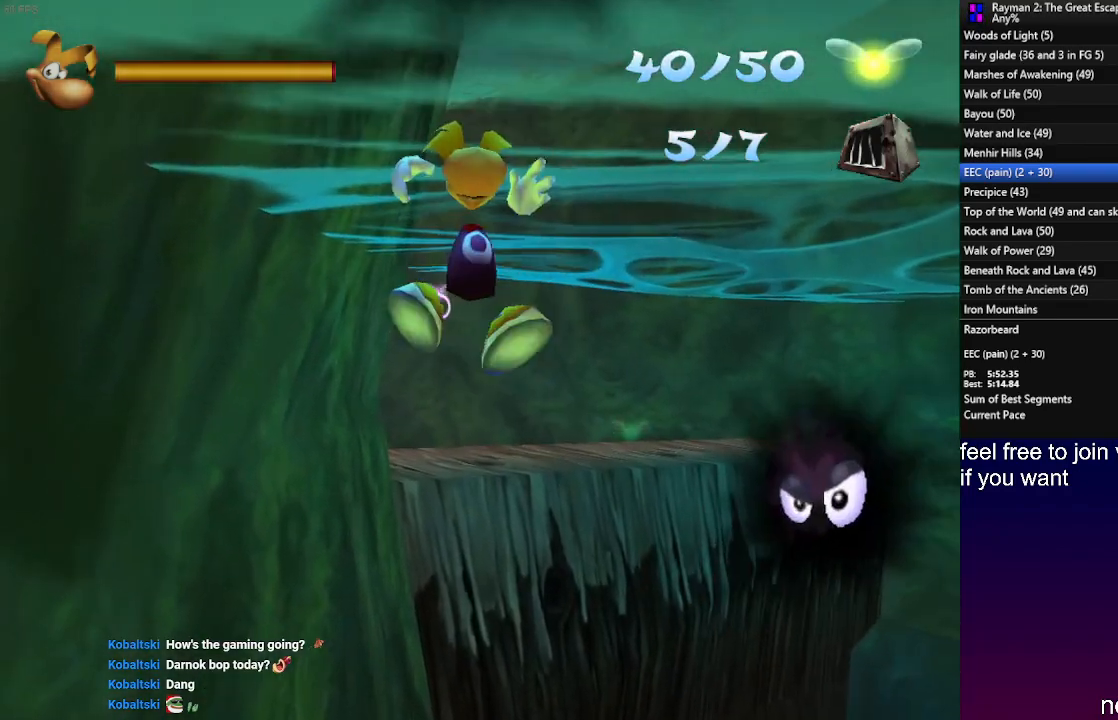
{"buttons": ["L1", "R2"], "left_stick": "up", "right_stick": "center", "events": [[33, "L1", "down"], [150, "L1", "up"], [433, "L1", "down"]]}
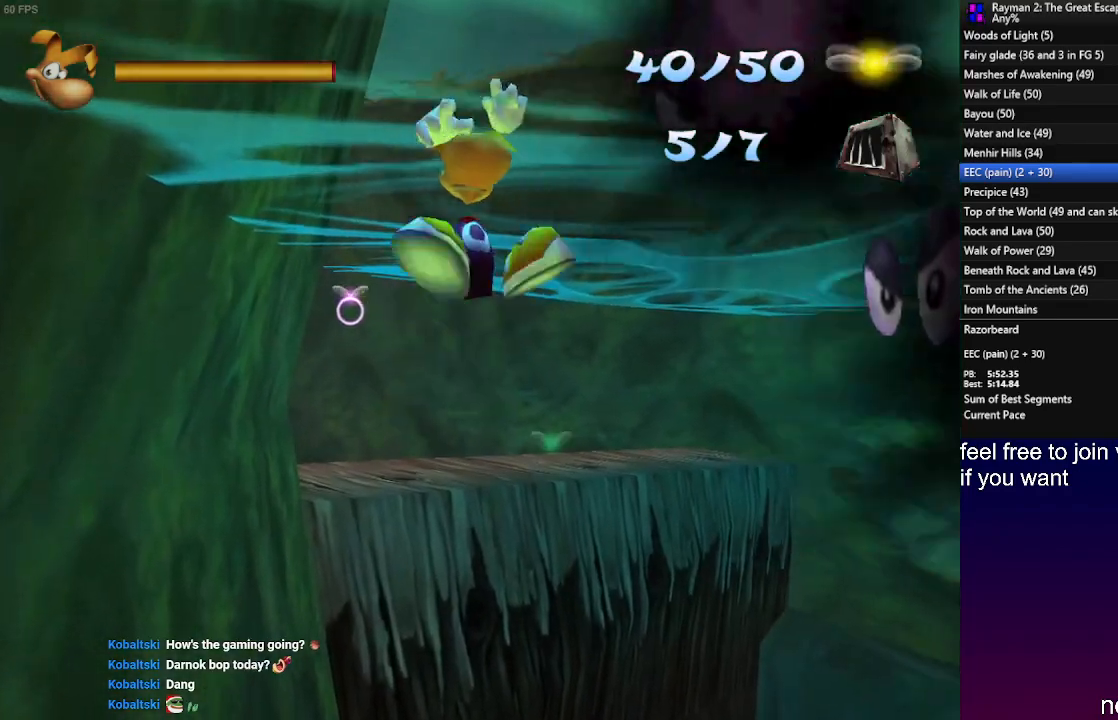
{"buttons": ["R2"], "left_stick": "up", "right_stick": "center", "events": [[50, "L1", "up"], [383, "L1", "down"], [483, "L1", "up"]]}
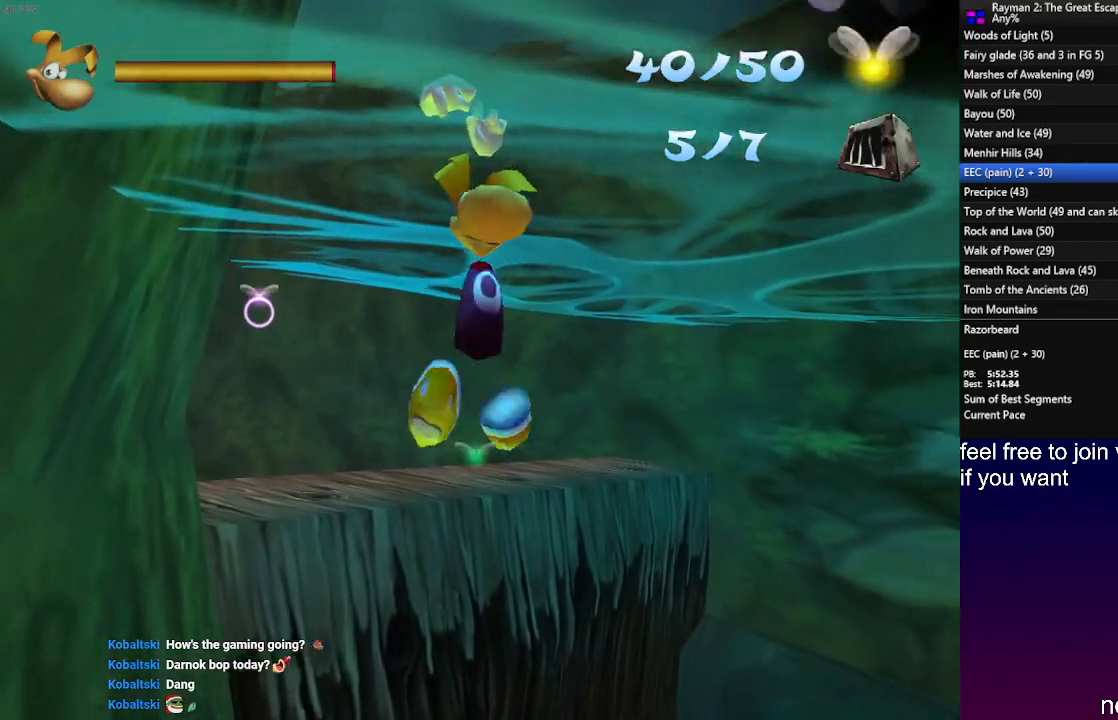
{"buttons": ["R2"], "left_stick": "up", "right_stick": "center", "events": [[300, "L1", "down"], [400, "L1", "up"]]}
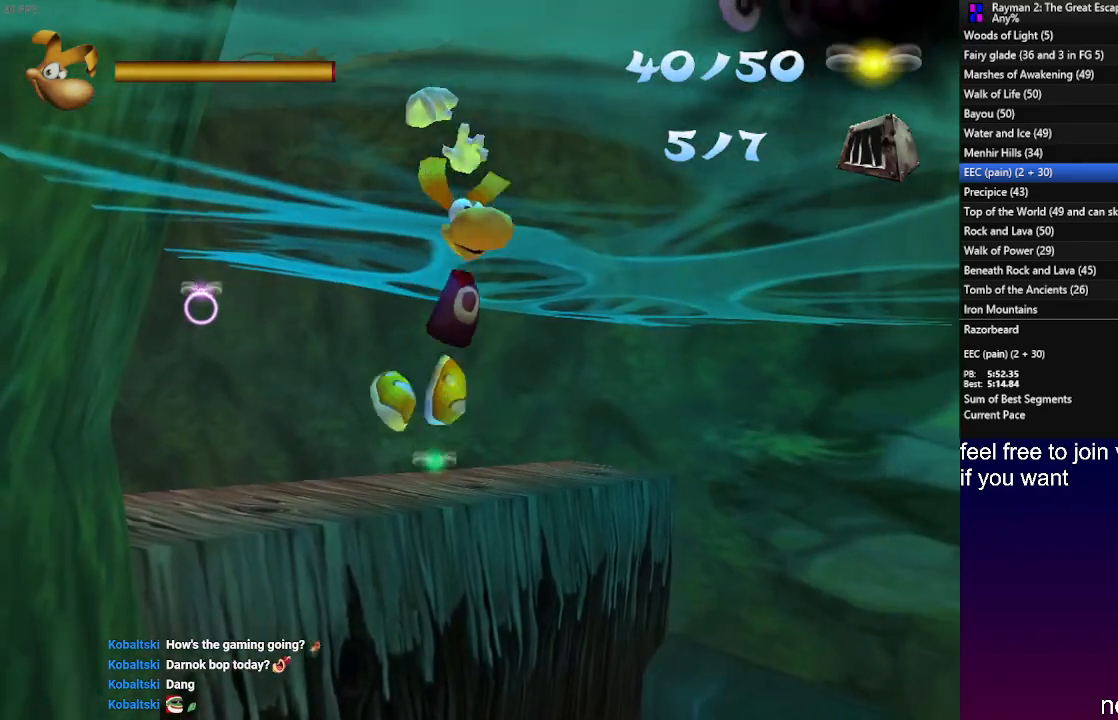
{"buttons": ["R2"], "left_stick": "up", "right_stick": "center", "events": [[217, "L1", "down"], [300, "L1", "up"]]}
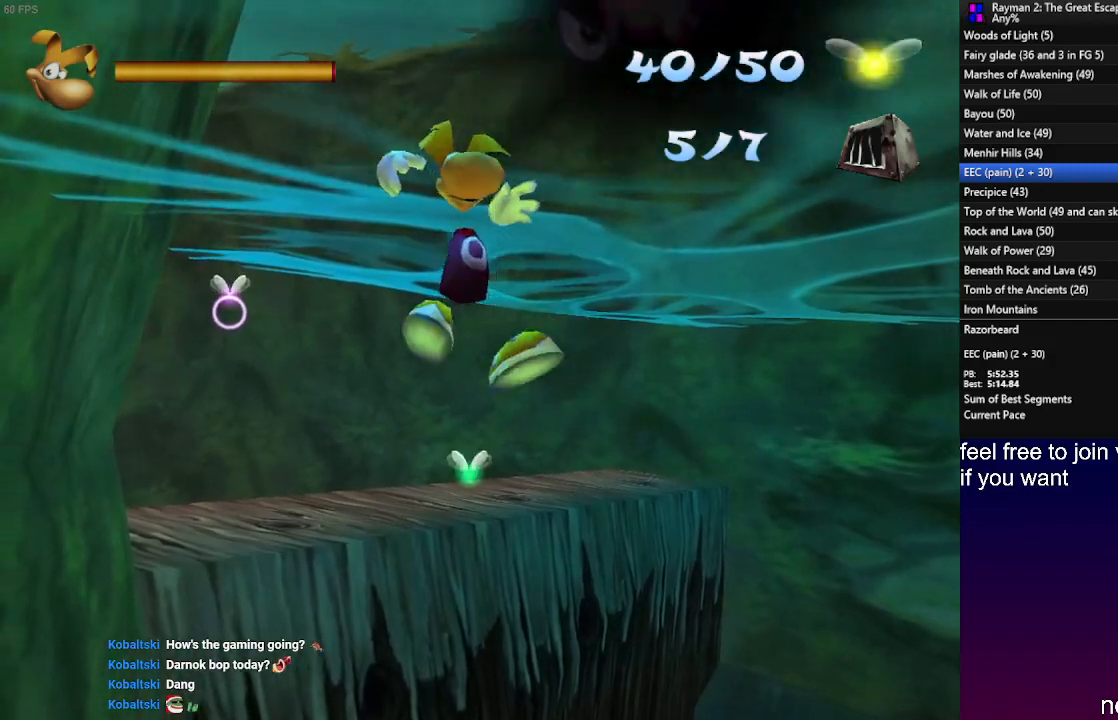
{"buttons": ["R2"], "left_stick": "up", "right_stick": "center", "events": [[133, "L1", "down"], [217, "L1", "up"]]}
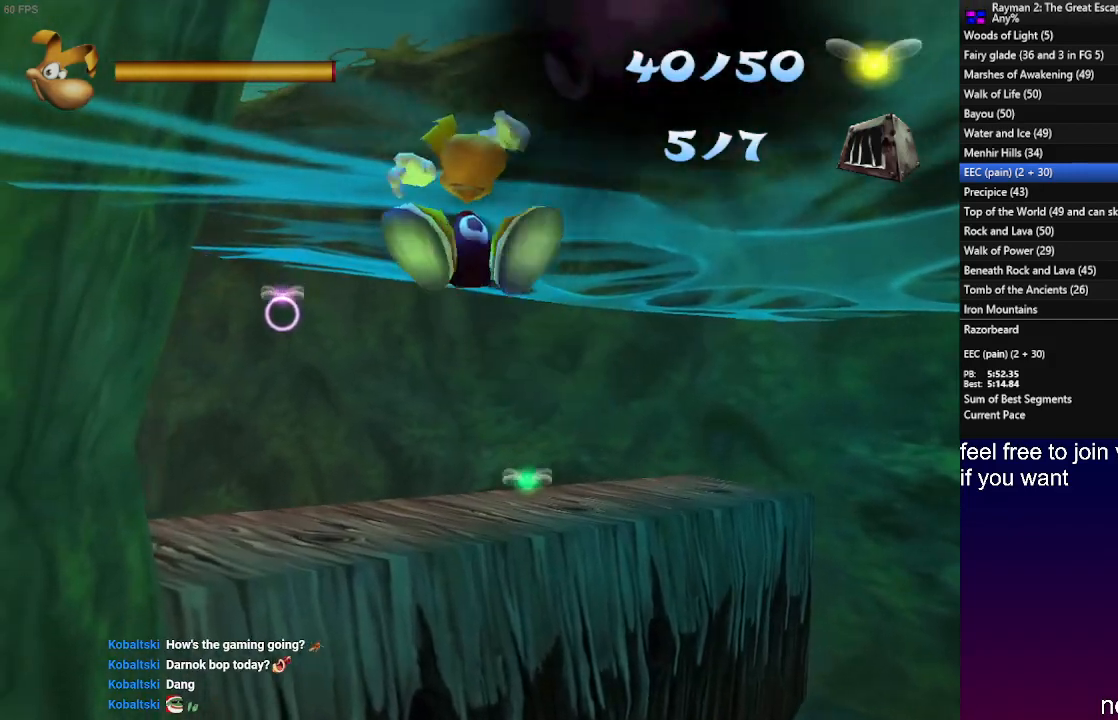
{"buttons": ["L1", "R2"], "left_stick": "up", "right_stick": "center", "events": [[83, "L1", "down"], [200, "L1", "up"], [483, "L1", "down"]]}
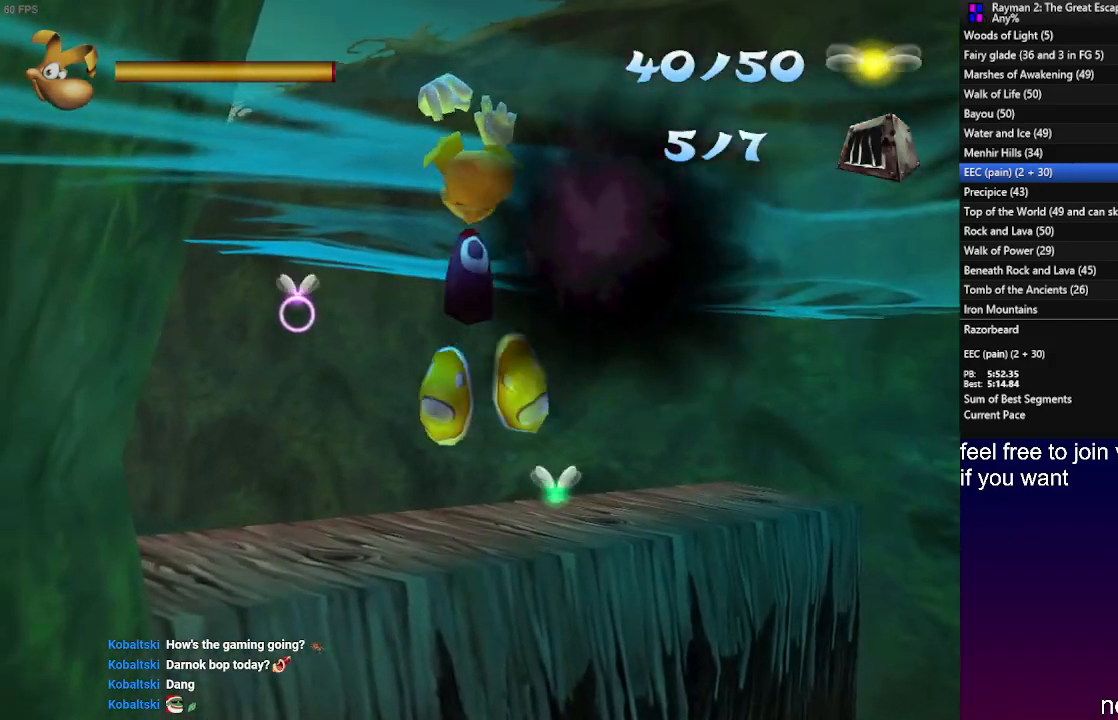
{"buttons": ["R2"], "left_stick": "up", "right_stick": "center", "events": [[100, "L1", "up"], [350, "L1", "down"], [450, "L1", "up"]]}
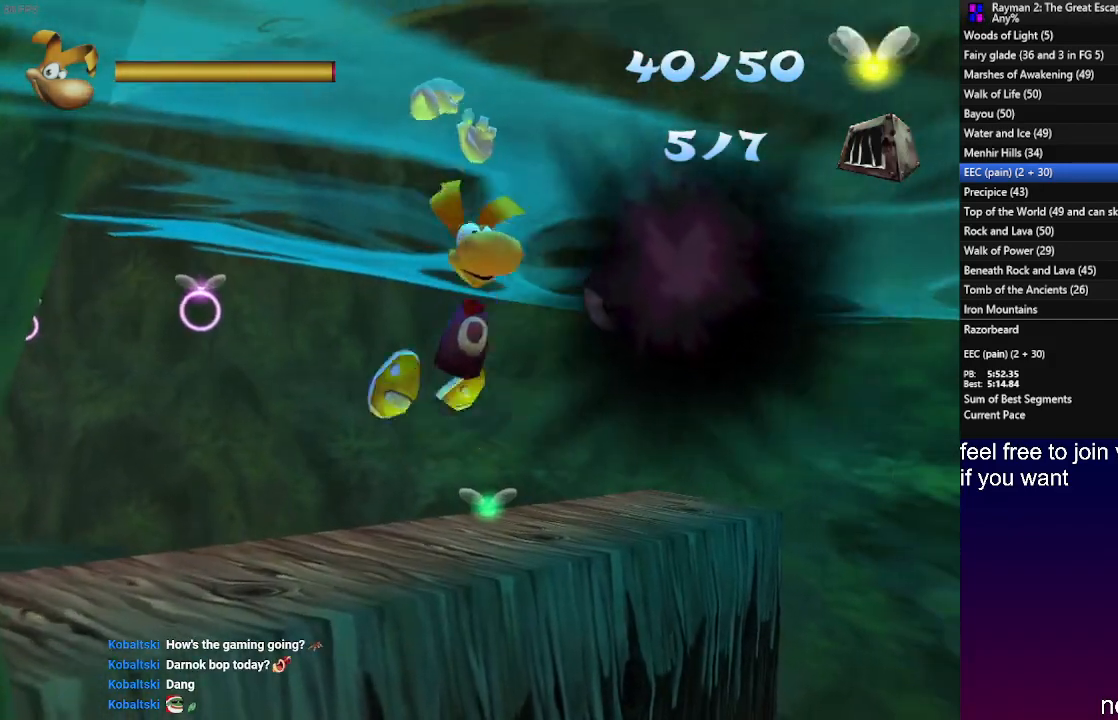
{"buttons": ["R2"], "left_stick": "up", "right_stick": "center", "events": [[317, "L1", "down"], [417, "L1", "up"]]}
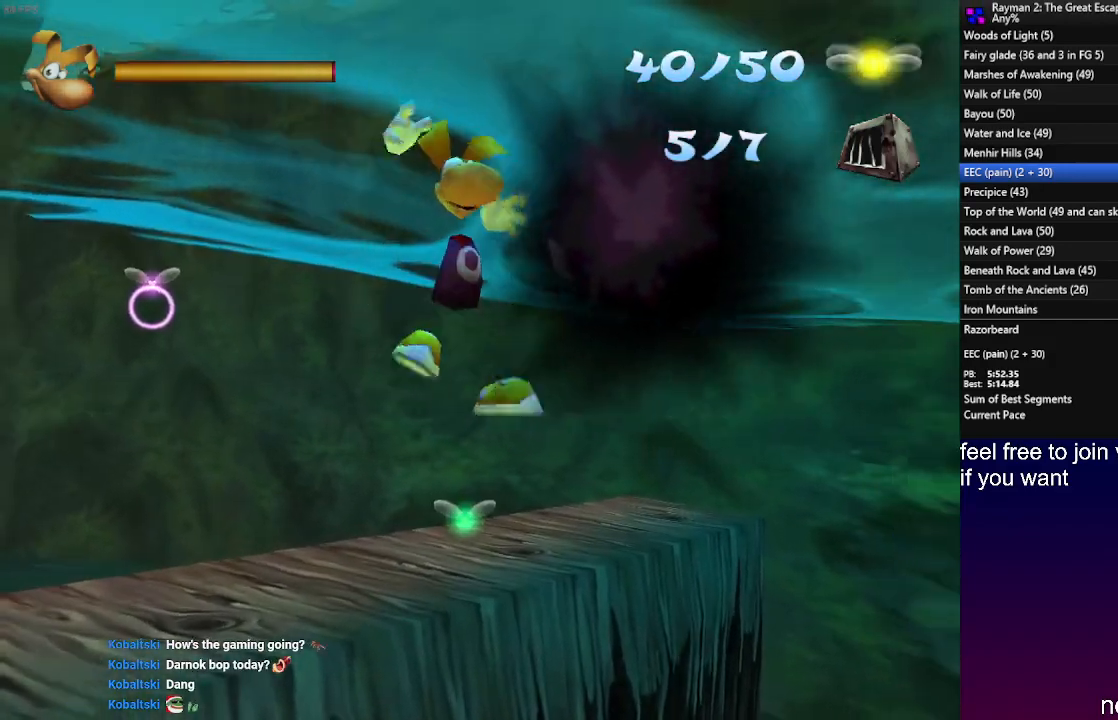
{"buttons": ["R2"], "left_stick": "up", "right_stick": "center", "events": [[267, "L1", "down"], [367, "L1", "up"]]}
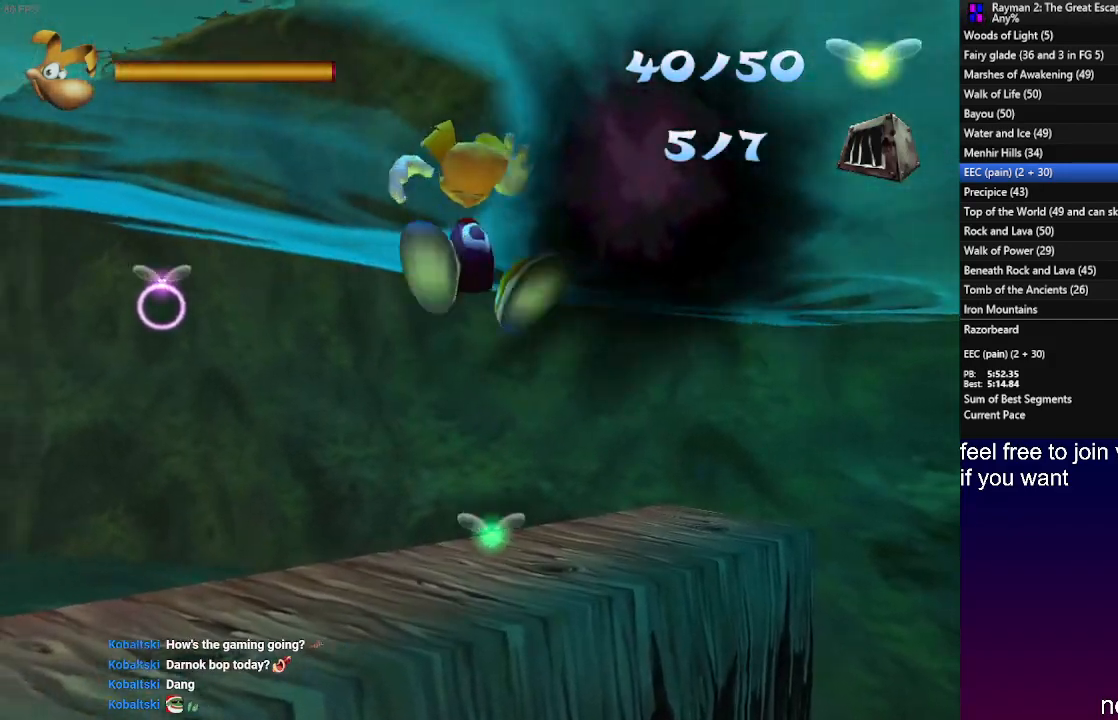
{"buttons": ["R2"], "left_stick": "up", "right_stick": "center", "events": [[217, "L1", "down"], [333, "L1", "up"]]}
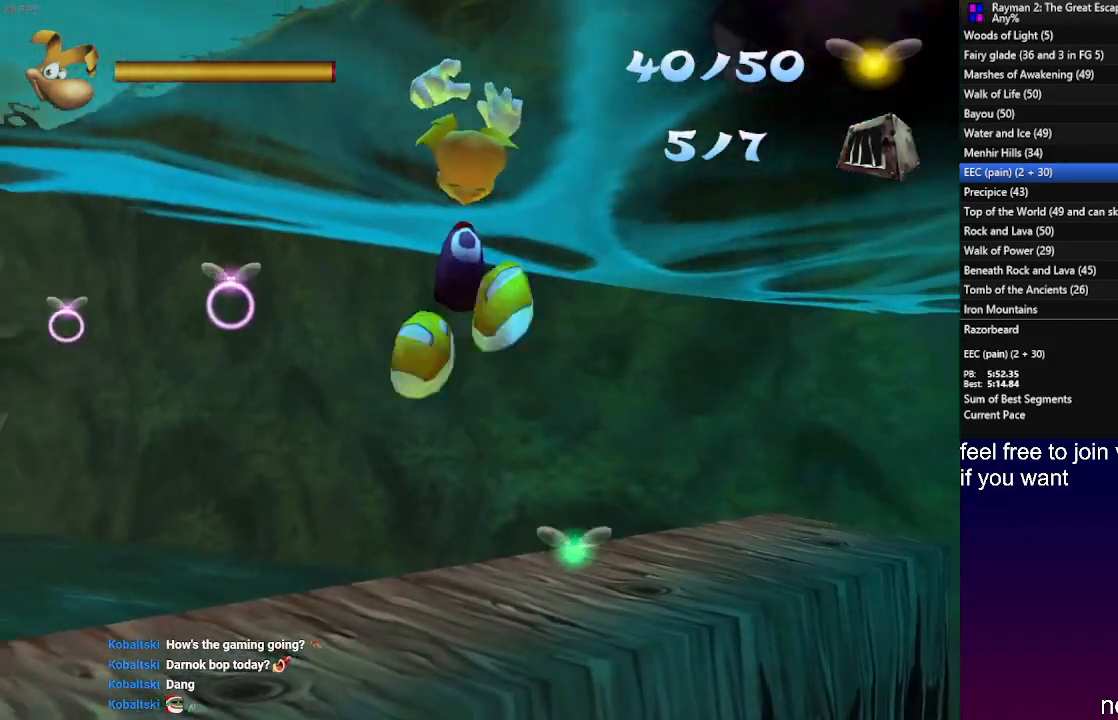
{"buttons": ["R2"], "left_stick": "up", "right_stick": "center", "events": [[217, "L1", "down"], [300, "L1", "up"]]}